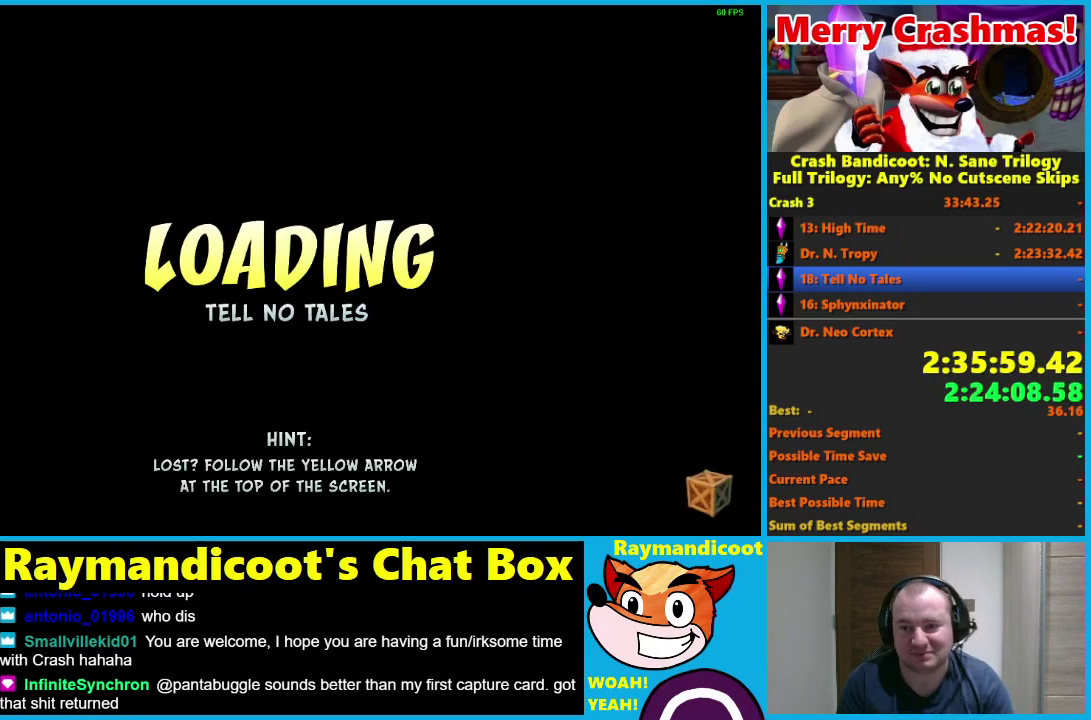
Gameplay with a controller (Xbox layout); each line is a JSON object with the inputs held at the frame after it. "events" lists button and stick changes between this image and that frame as [ms after this image, input, new state], when the widget could be followed in between.
{"buttons": [], "left_stick": "center", "right_stick": "center"}
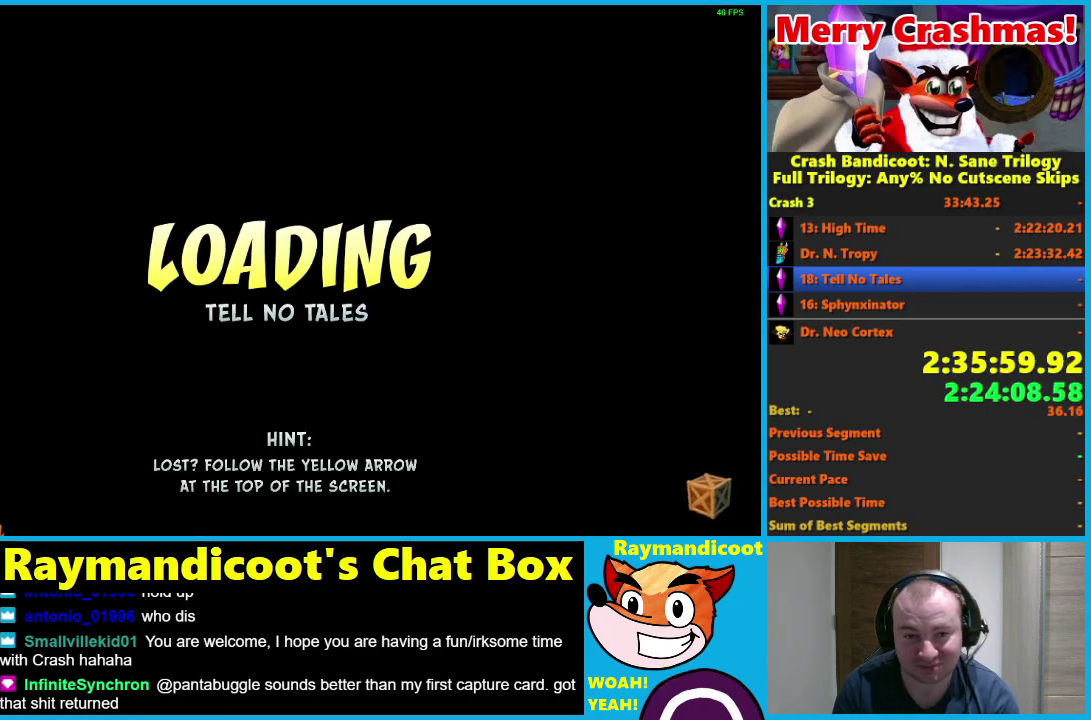
{"buttons": [], "left_stick": "center", "right_stick": "center", "events": []}
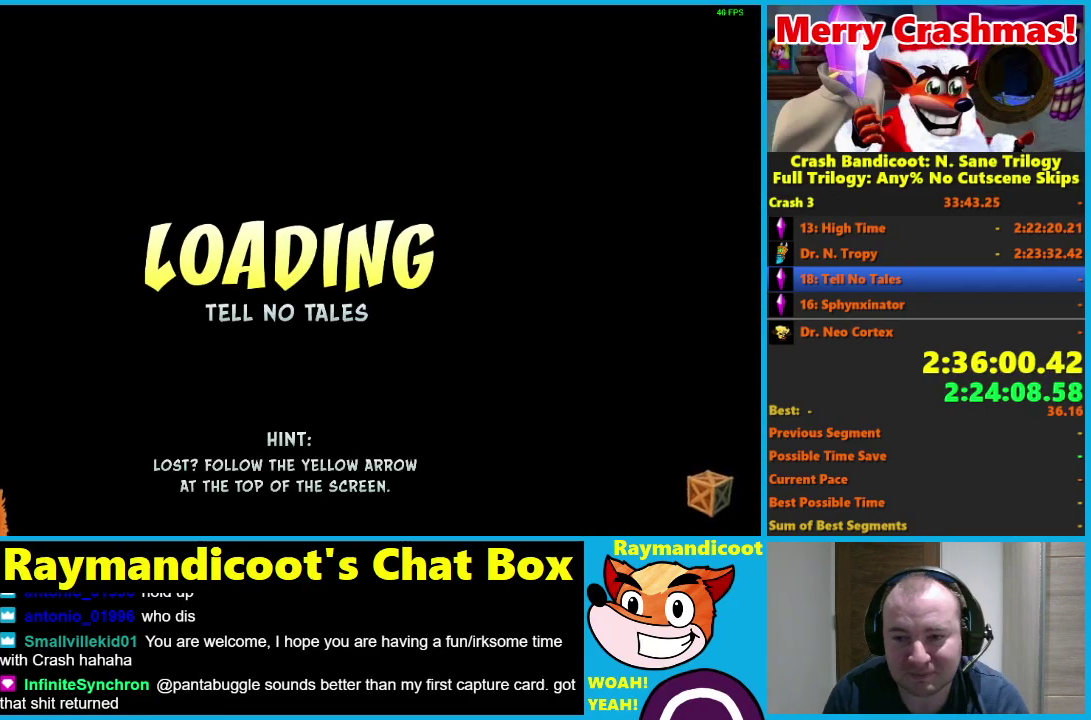
{"buttons": [], "left_stick": "center", "right_stick": "center", "events": []}
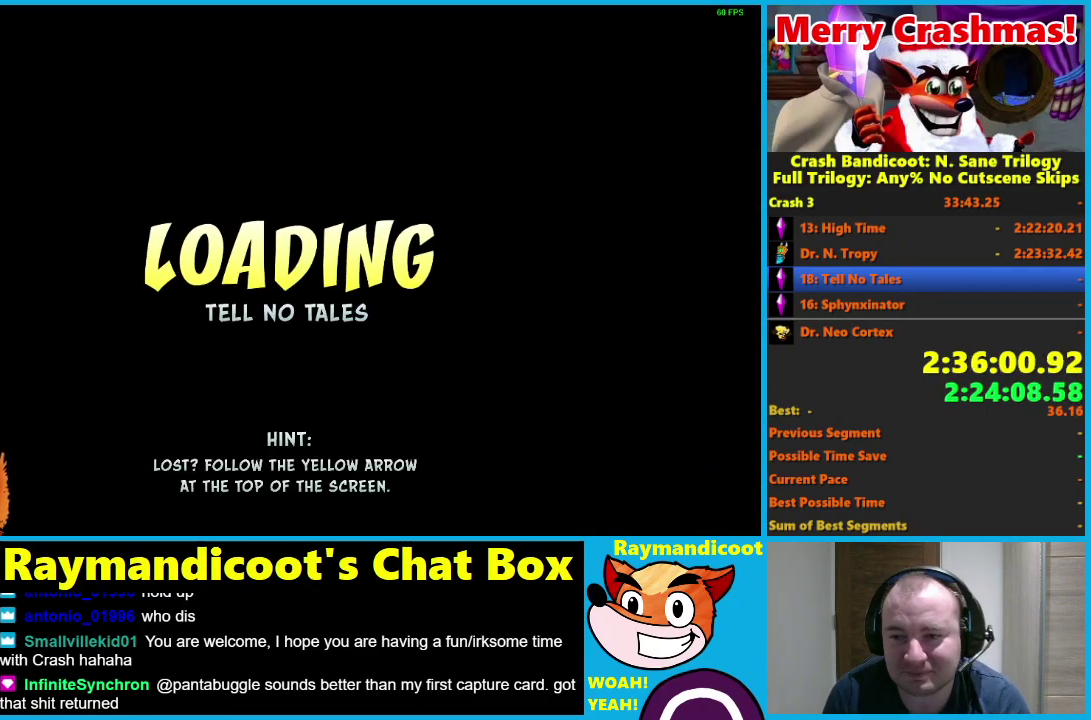
{"buttons": [], "left_stick": "center", "right_stick": "center", "events": []}
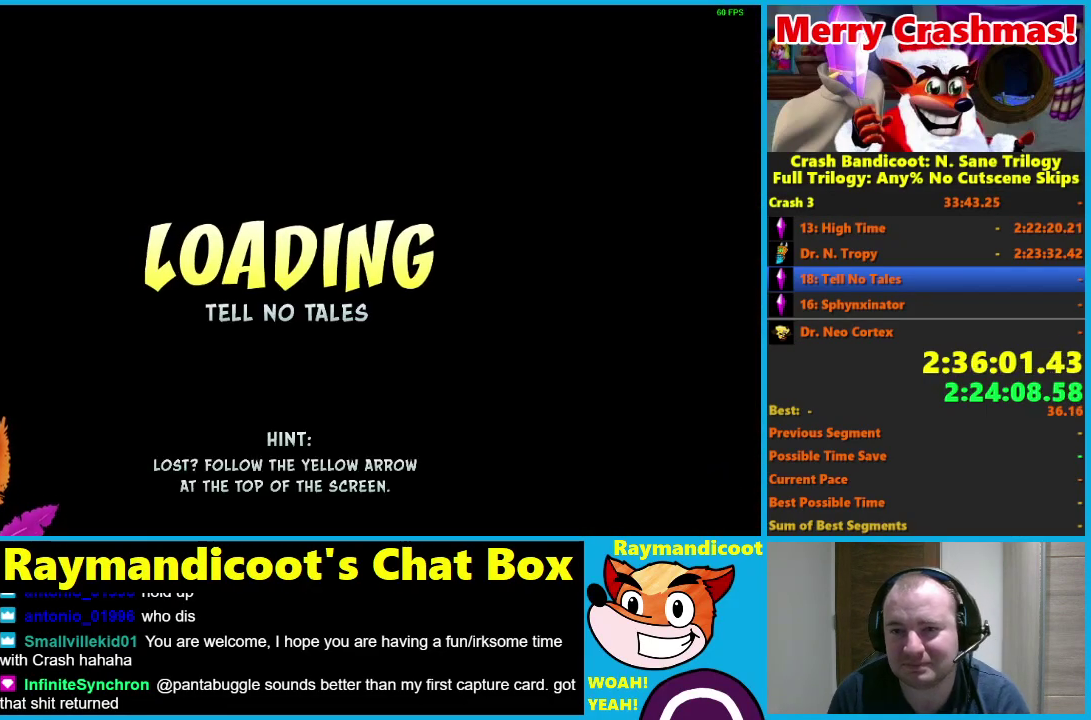
{"buttons": [], "left_stick": "center", "right_stick": "center", "events": []}
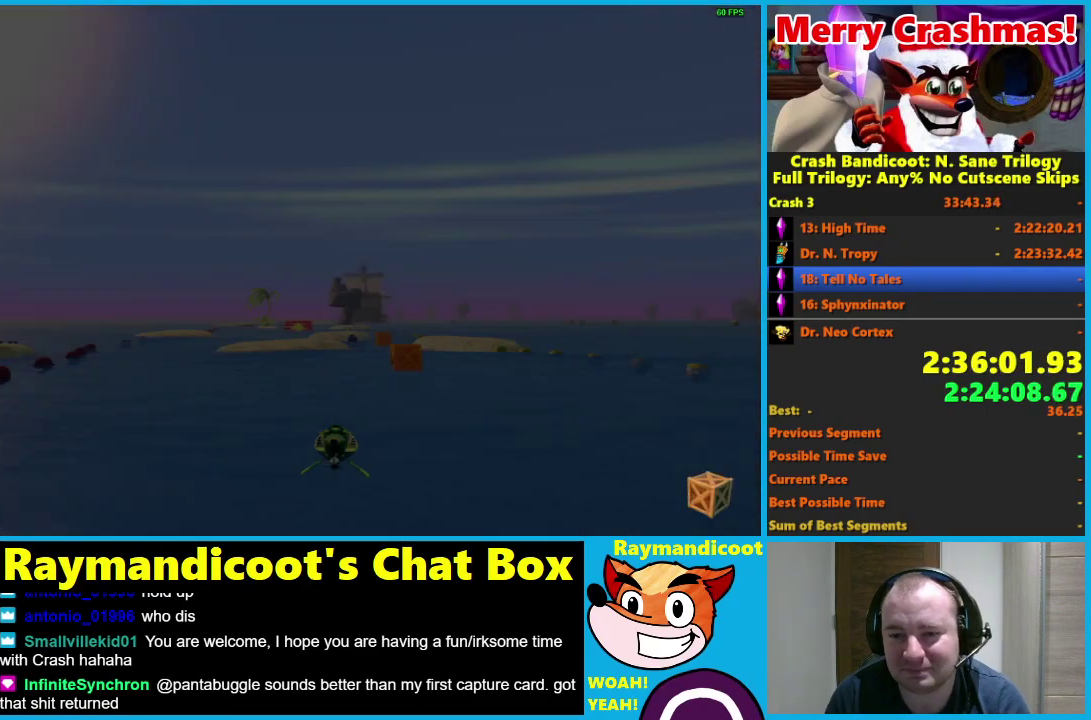
{"buttons": [], "left_stick": "center", "right_stick": "center", "events": []}
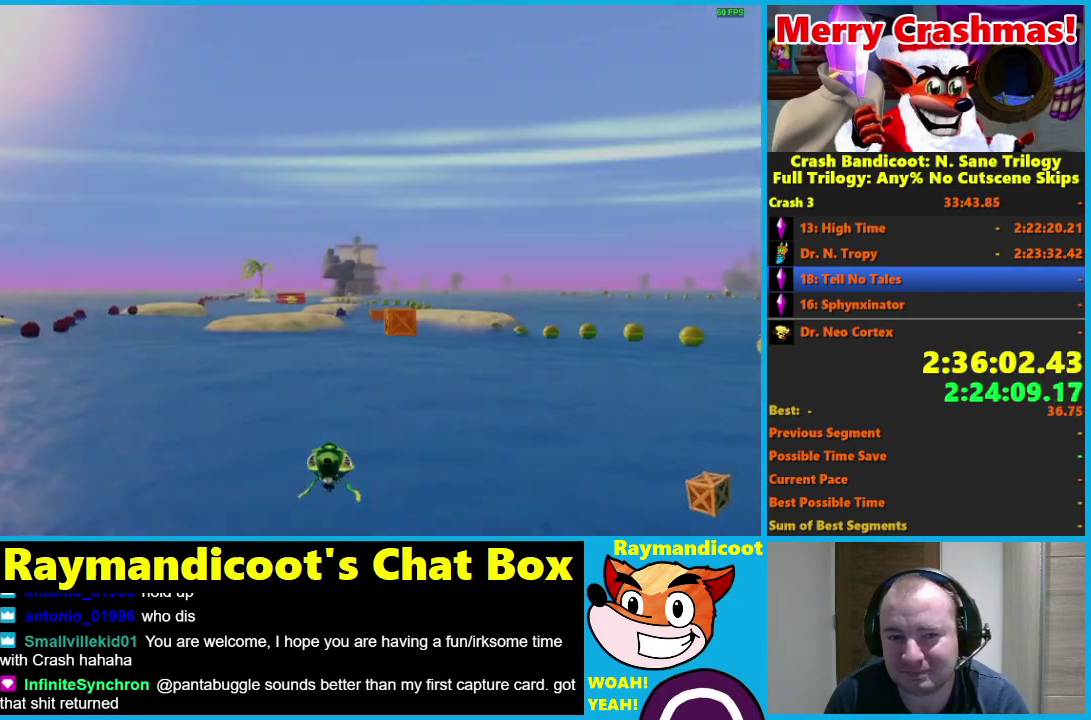
{"buttons": [], "left_stick": "center", "right_stick": "center", "events": []}
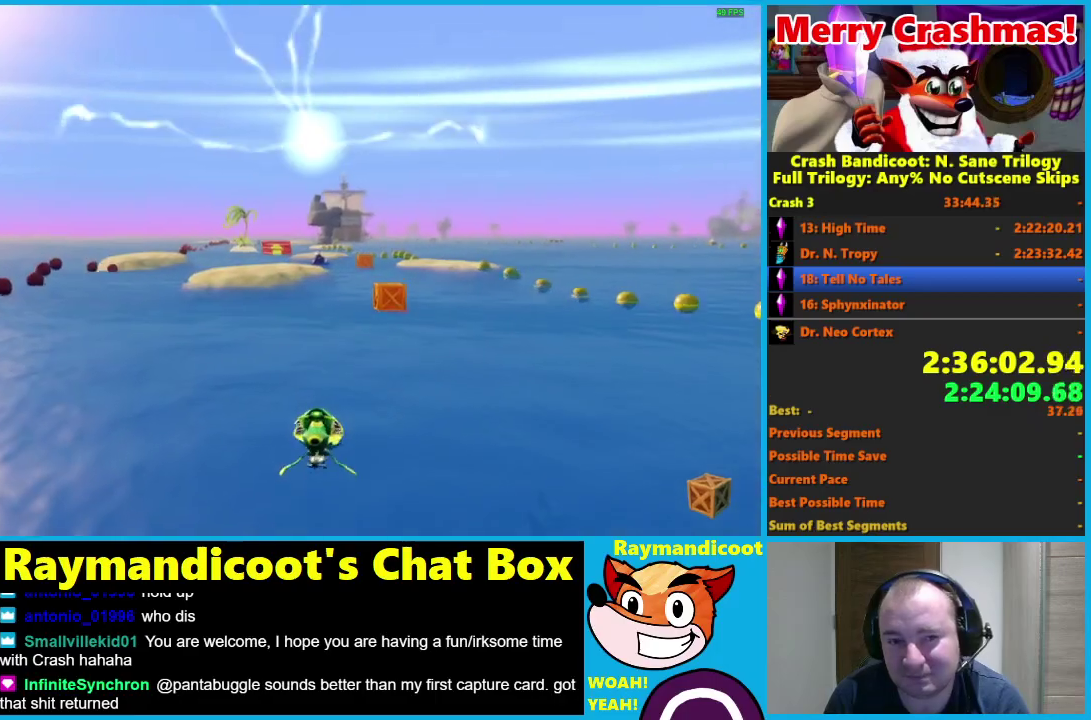
{"buttons": ["R2"], "left_stick": "center", "right_stick": "center", "events": [[250, "R2", "down"]]}
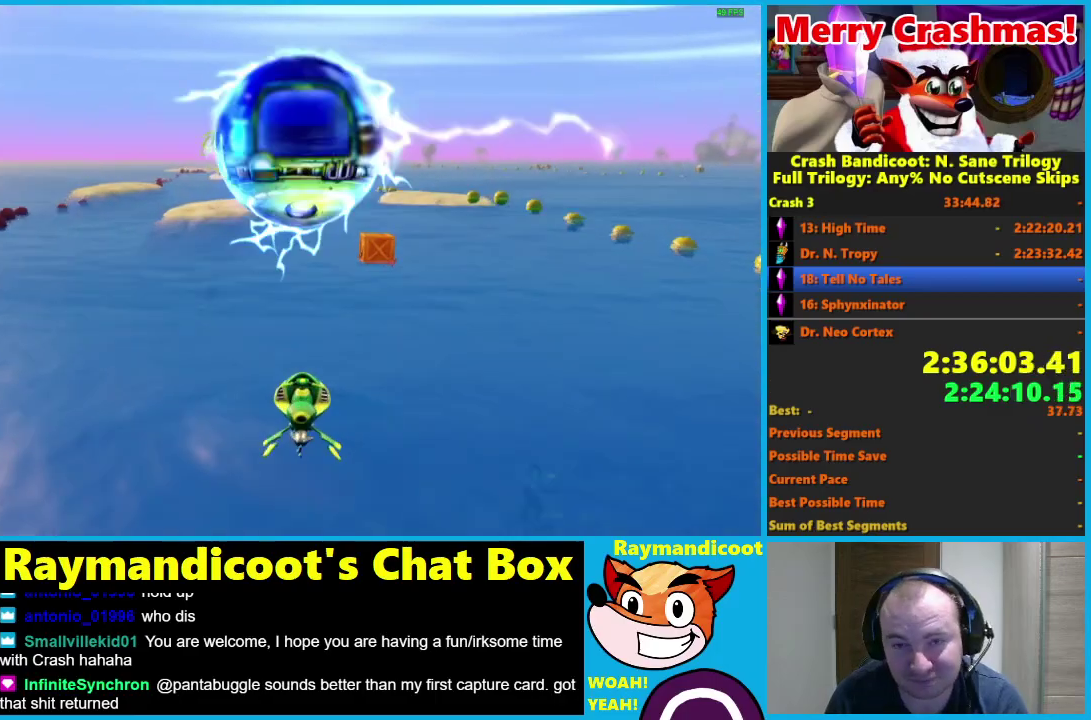
{"buttons": ["R2"], "left_stick": "center", "right_stick": "center", "events": []}
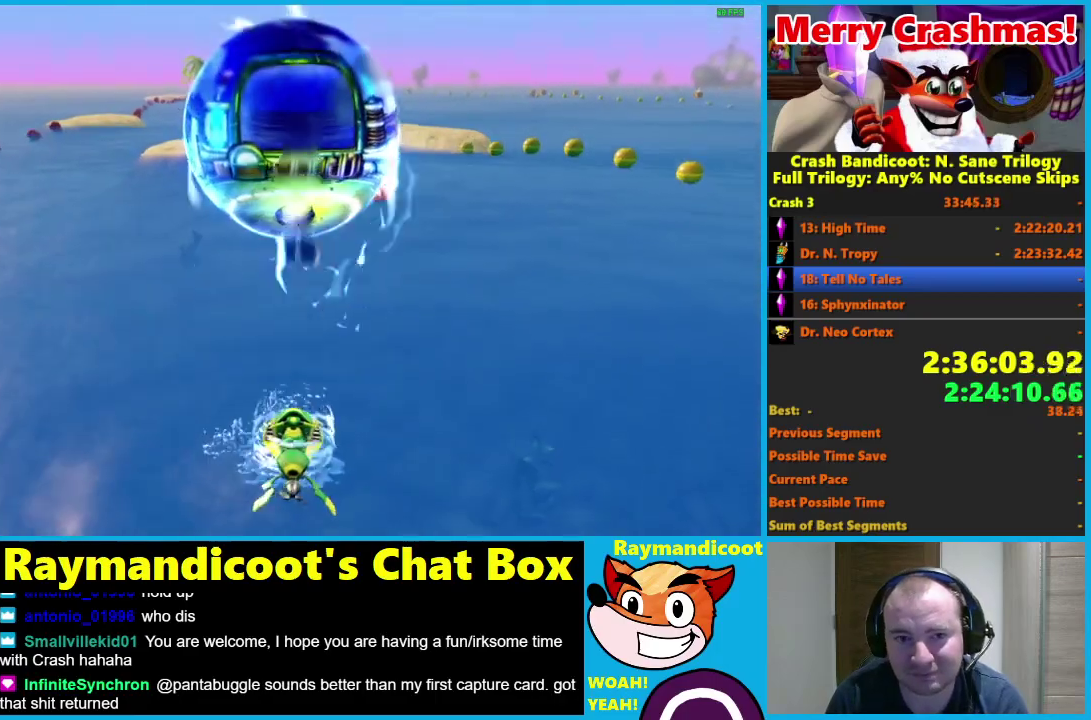
{"buttons": ["R2"], "left_stick": "right", "right_stick": "center", "events": [[383, "left_stick", "right"]]}
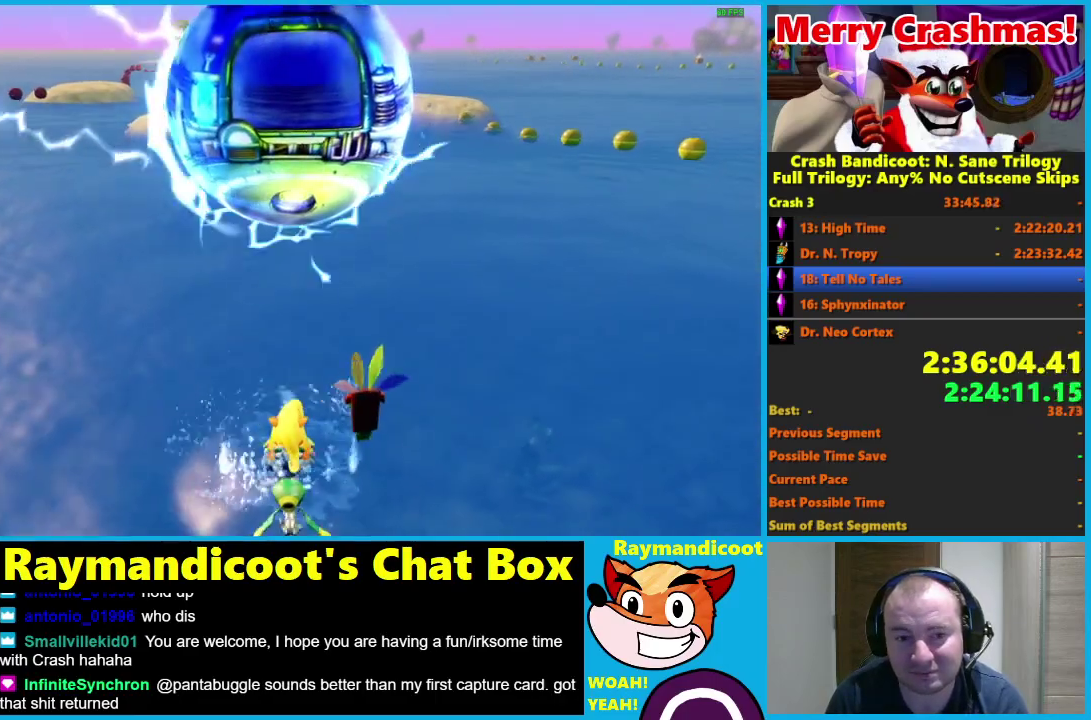
{"buttons": ["R2"], "left_stick": "right", "right_stick": "center", "events": [[50, "left_stick", "center"], [317, "left_stick", "right"]]}
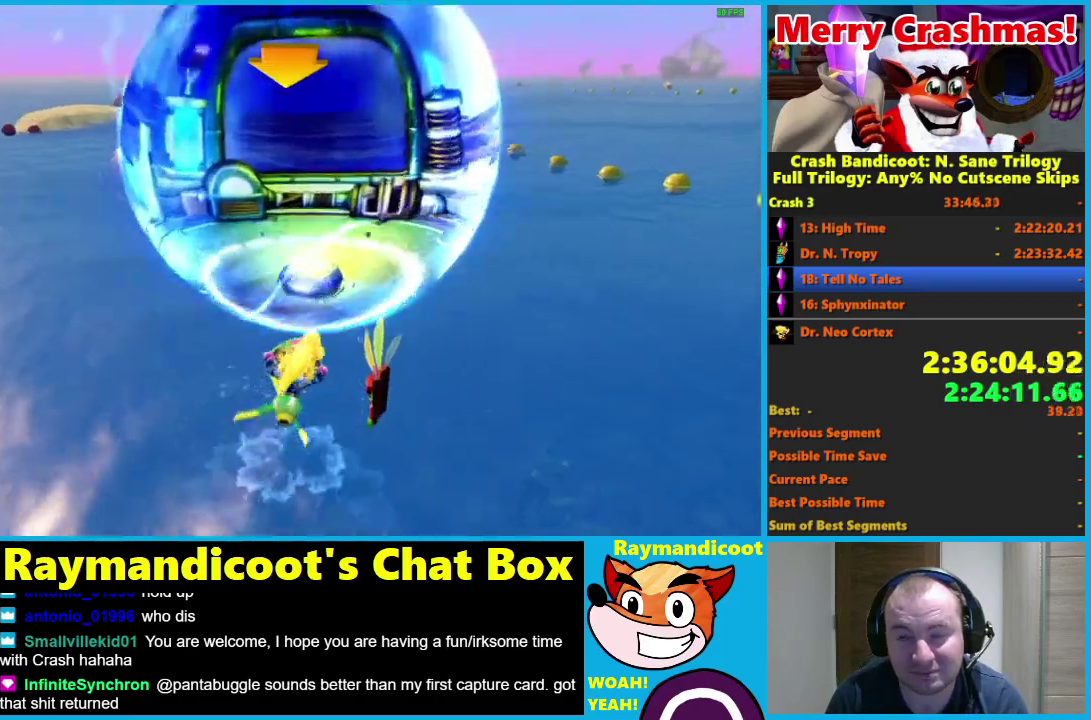
{"buttons": ["R2"], "left_stick": "center", "right_stick": "center", "events": [[67, "left_stick", "center"], [133, "left_stick", "left"], [433, "left_stick", "center"]]}
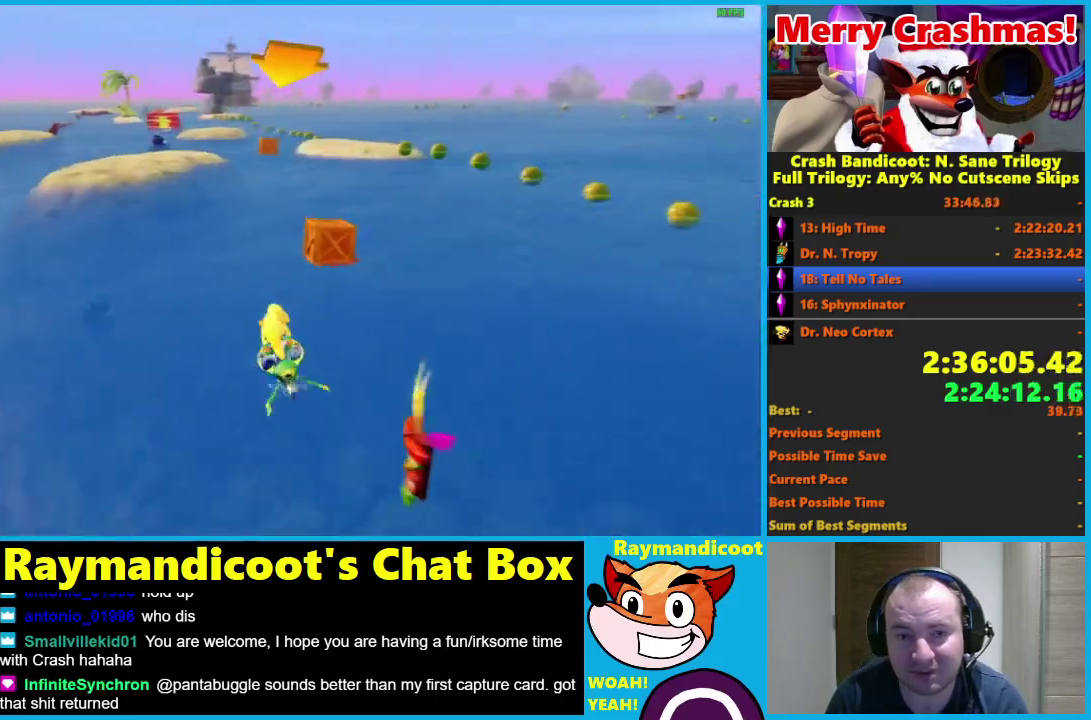
{"buttons": ["R2"], "left_stick": "left", "right_stick": "center", "events": [[17, "left_stick", "right"], [317, "left_stick", "center"], [400, "left_stick", "left"]]}
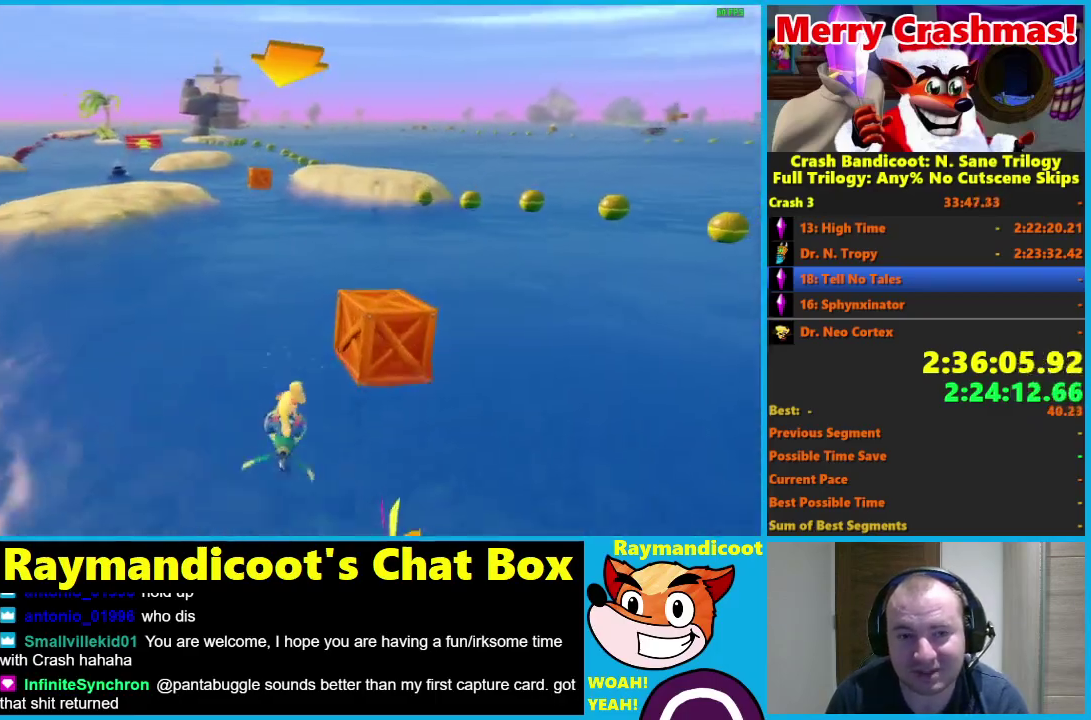
{"buttons": ["R2"], "left_stick": "right", "right_stick": "center", "events": [[183, "left_stick", "center"], [283, "left_stick", "right"]]}
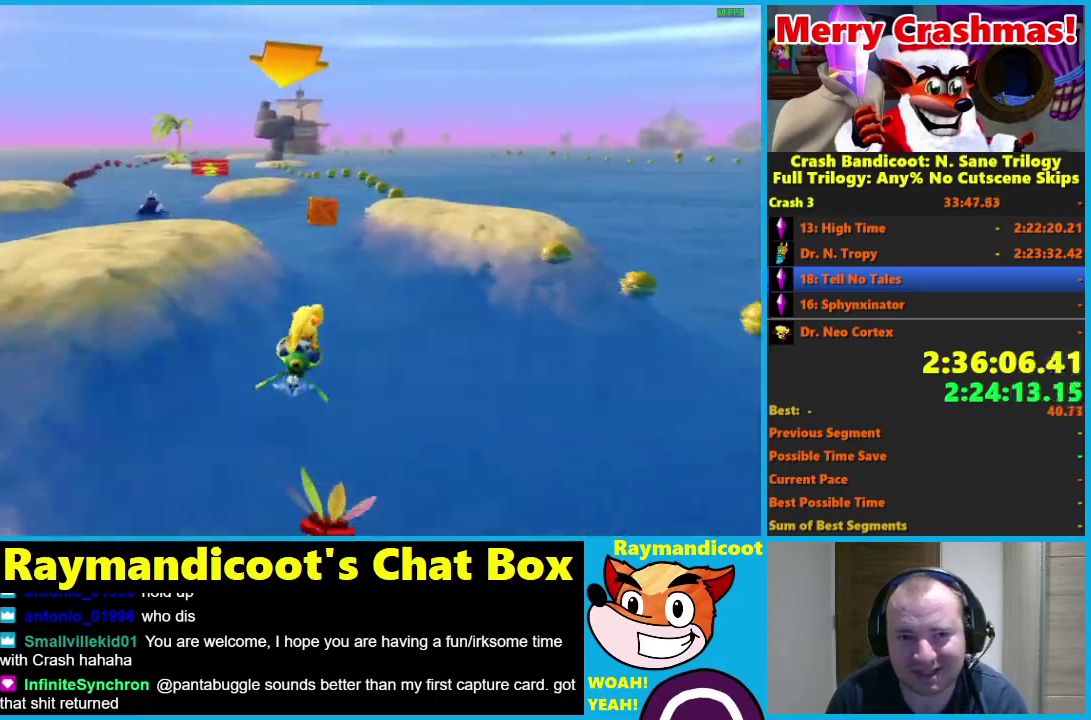
{"buttons": ["R2"], "left_stick": "right", "right_stick": "center", "events": [[50, "left_stick", "center"], [117, "left_stick", "left"], [350, "left_stick", "center"], [450, "left_stick", "right"]]}
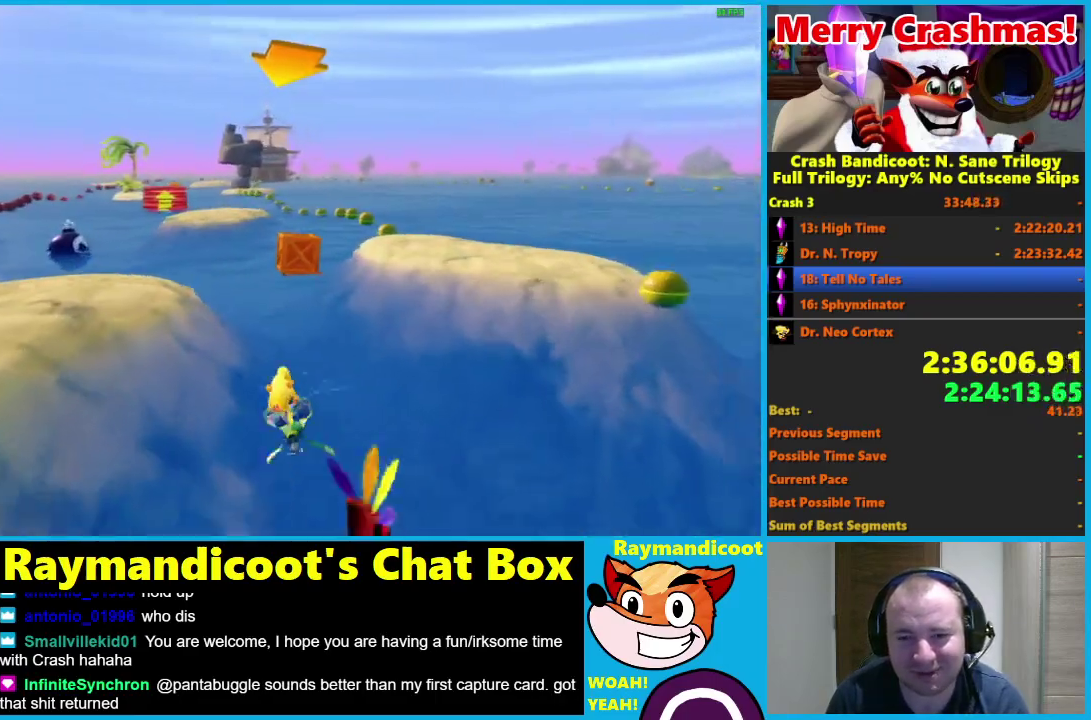
{"buttons": ["R2"], "left_stick": "center", "right_stick": "center", "events": [[183, "left_stick", "center"], [267, "left_stick", "left"], [483, "left_stick", "center"]]}
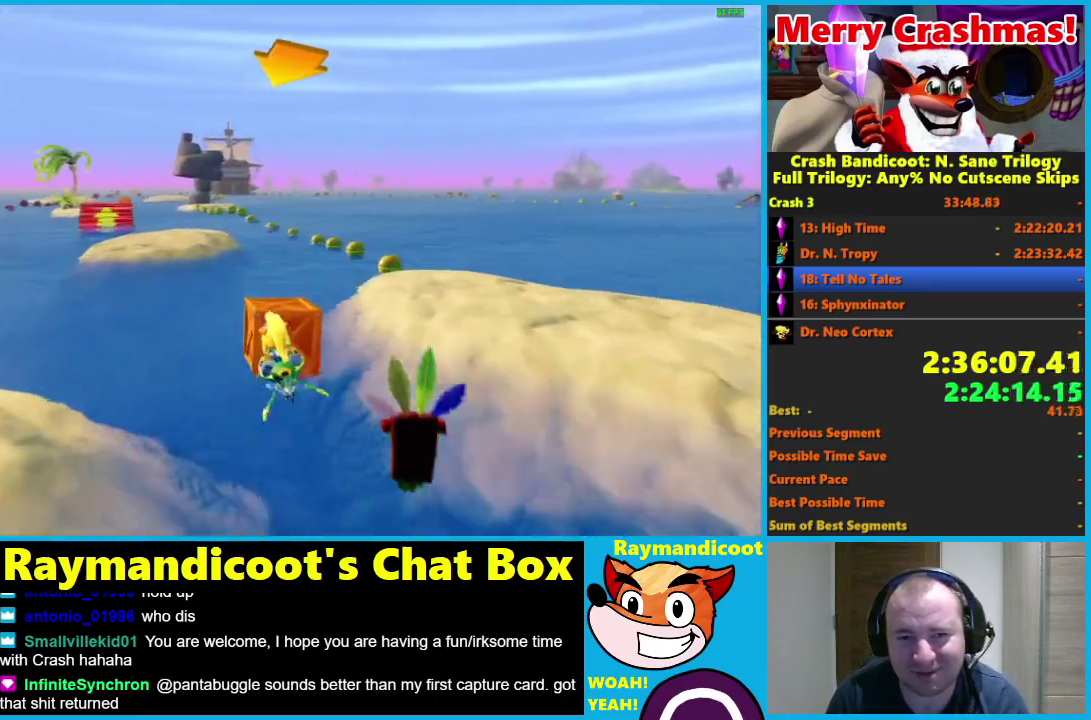
{"buttons": ["R2"], "left_stick": "left", "right_stick": "center", "events": [[100, "left_stick", "right"], [367, "left_stick", "center"], [417, "left_stick", "left"]]}
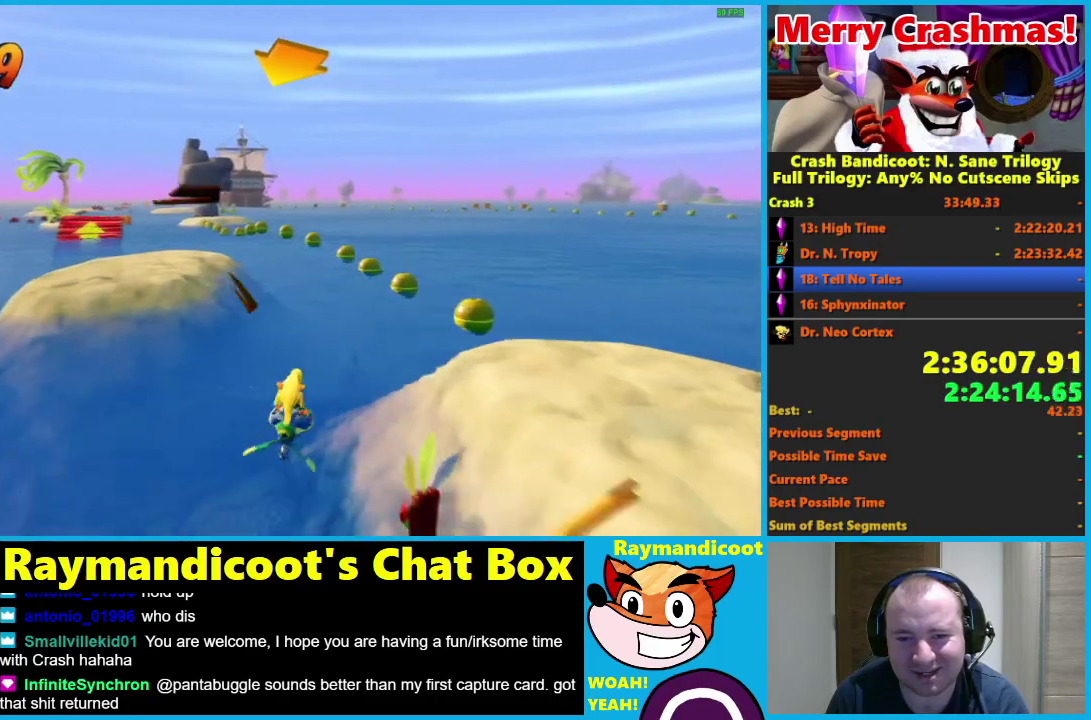
{"buttons": ["R2"], "left_stick": "right", "right_stick": "center", "events": [[217, "left_stick", "center"], [367, "left_stick", "right"]]}
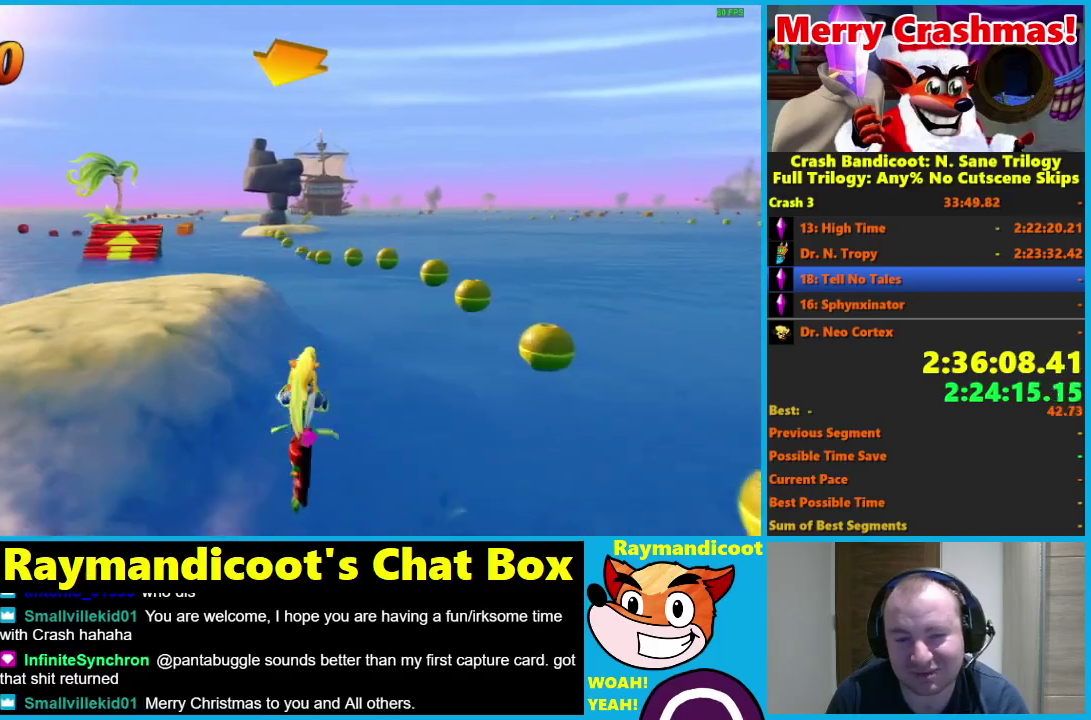
{"buttons": ["R2"], "left_stick": "left", "right_stick": "center", "events": [[50, "left_stick", "center"], [117, "left_stick", "left"]]}
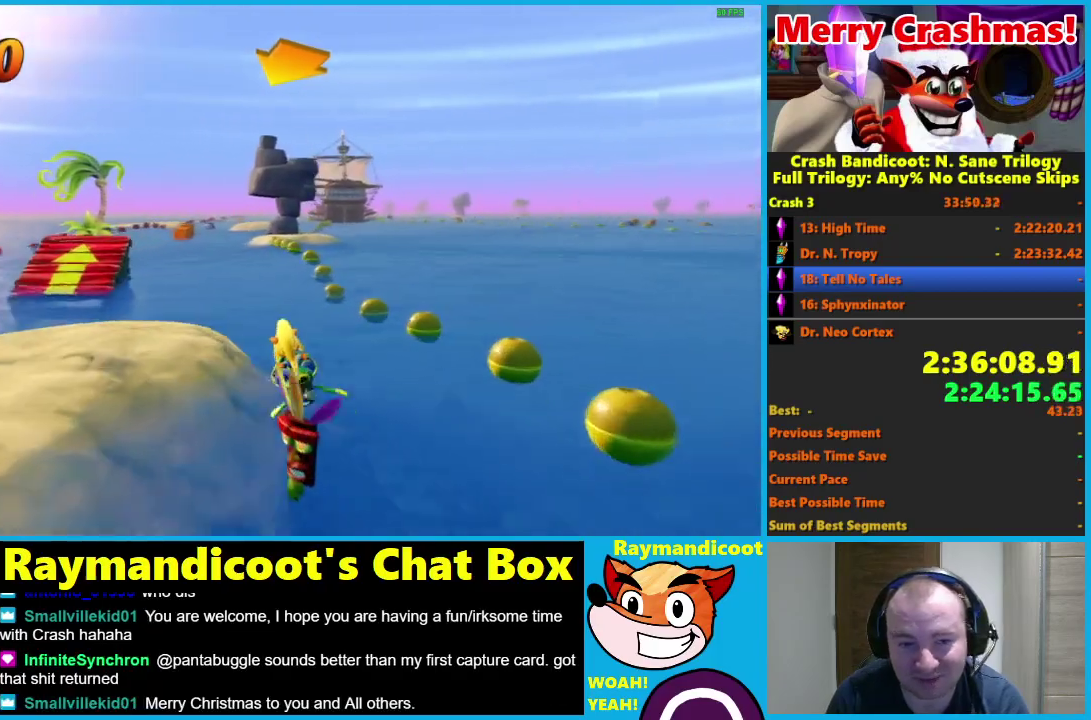
{"buttons": ["R2"], "left_stick": "right", "right_stick": "center", "events": [[200, "left_stick", "center"], [267, "left_stick", "right"]]}
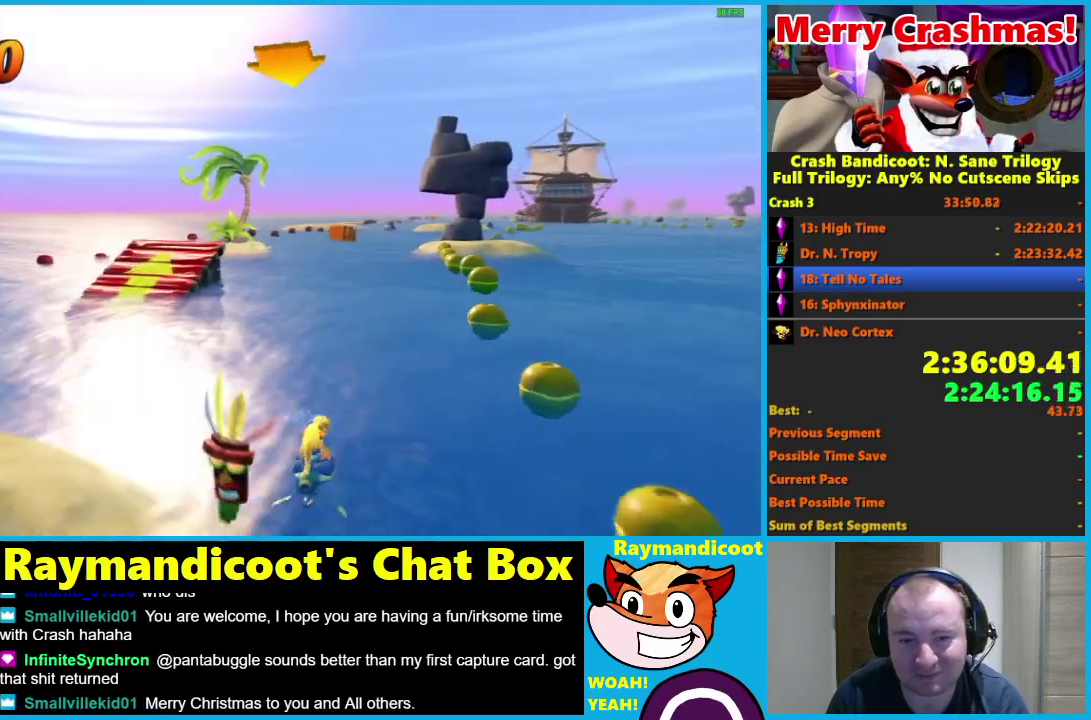
{"buttons": ["R2"], "left_stick": "center", "right_stick": "center", "events": [[67, "left_stick", "center"], [167, "left_stick", "left"], [500, "left_stick", "center"]]}
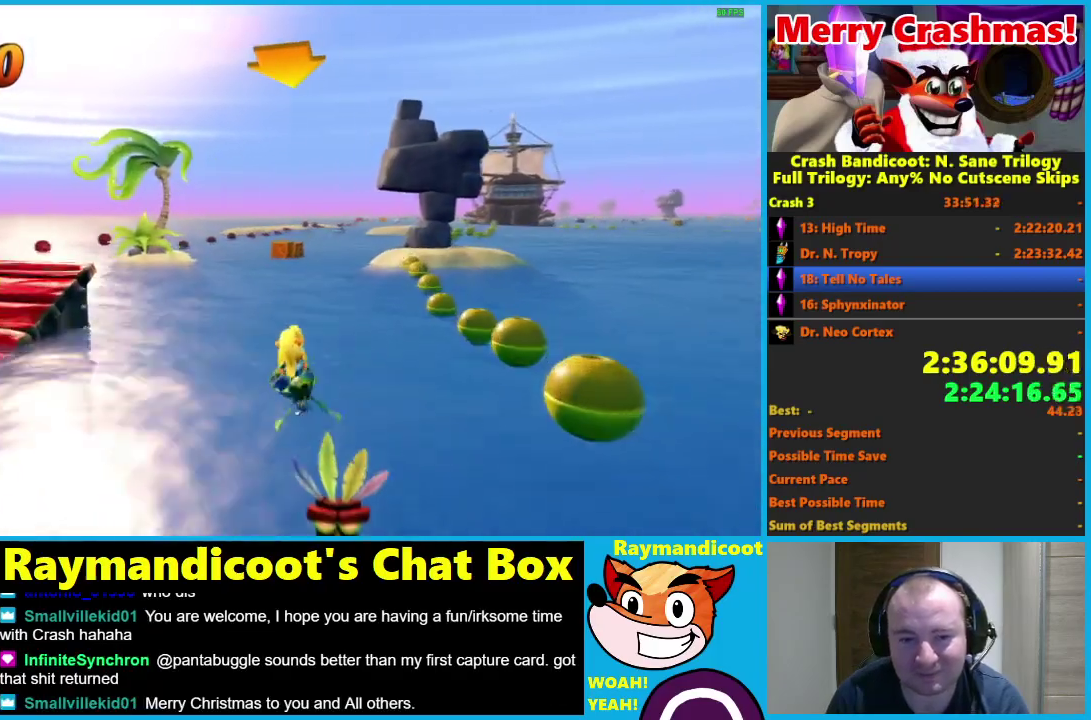
{"buttons": ["R2"], "left_stick": "right", "right_stick": "center", "events": [[83, "left_stick", "right"]]}
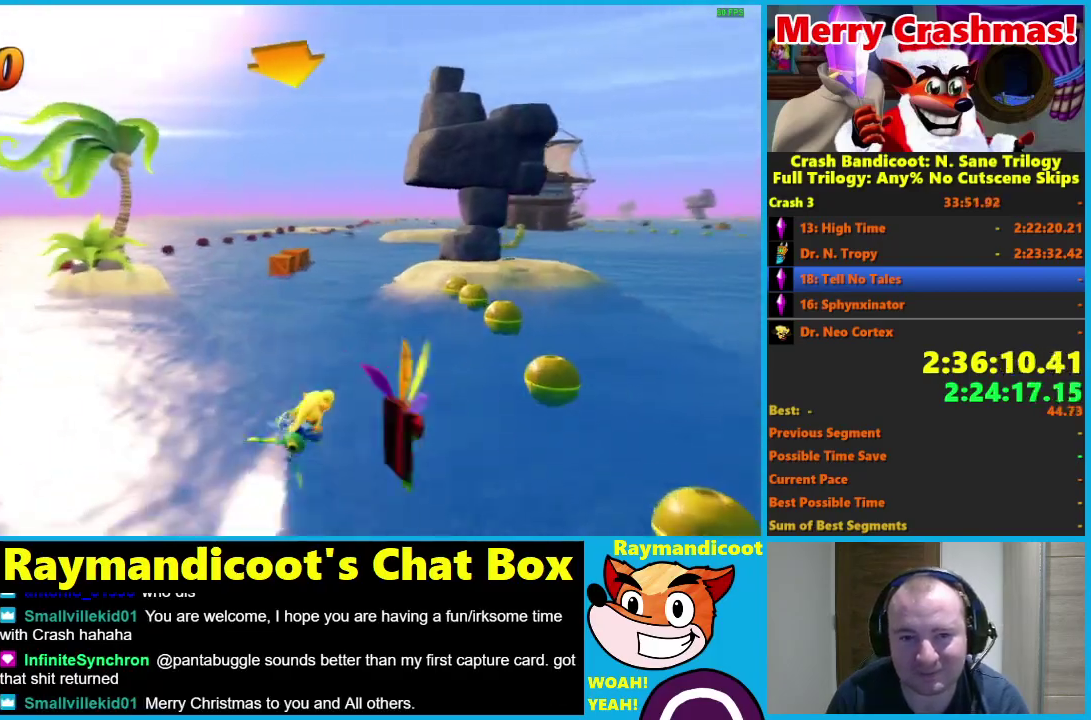
{"buttons": ["R2"], "left_stick": "center", "right_stick": "center", "events": [[117, "left_stick", "center"], [200, "left_stick", "left"], [467, "left_stick", "center"]]}
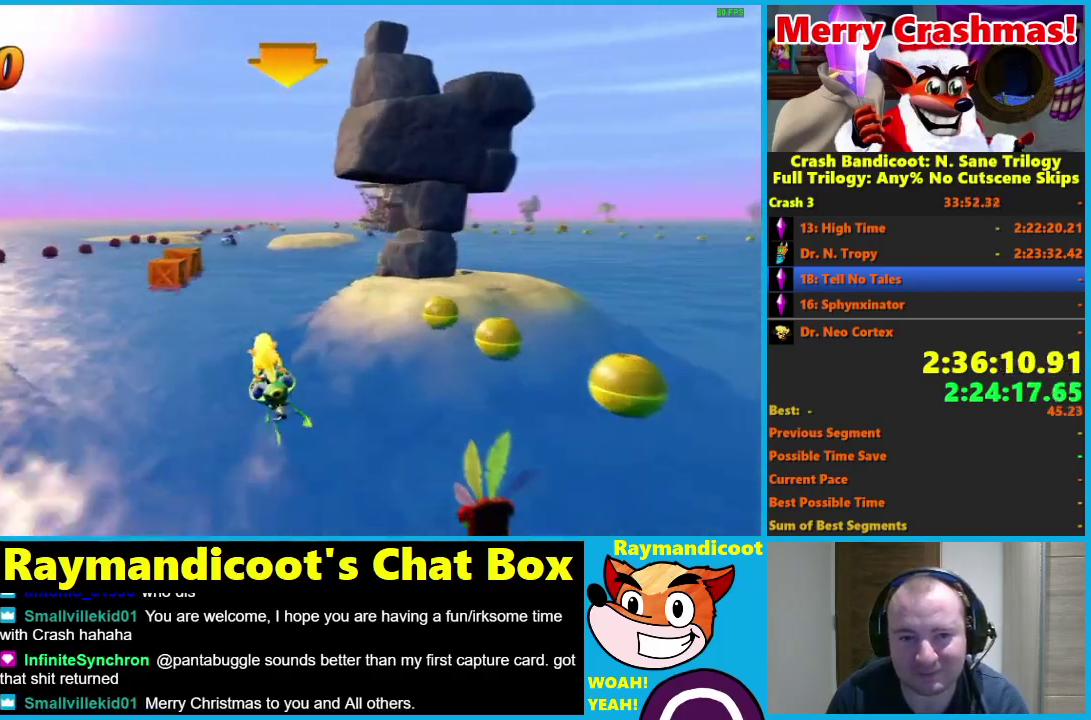
{"buttons": ["R2"], "left_stick": "right", "right_stick": "center", "events": [[50, "left_stick", "right"]]}
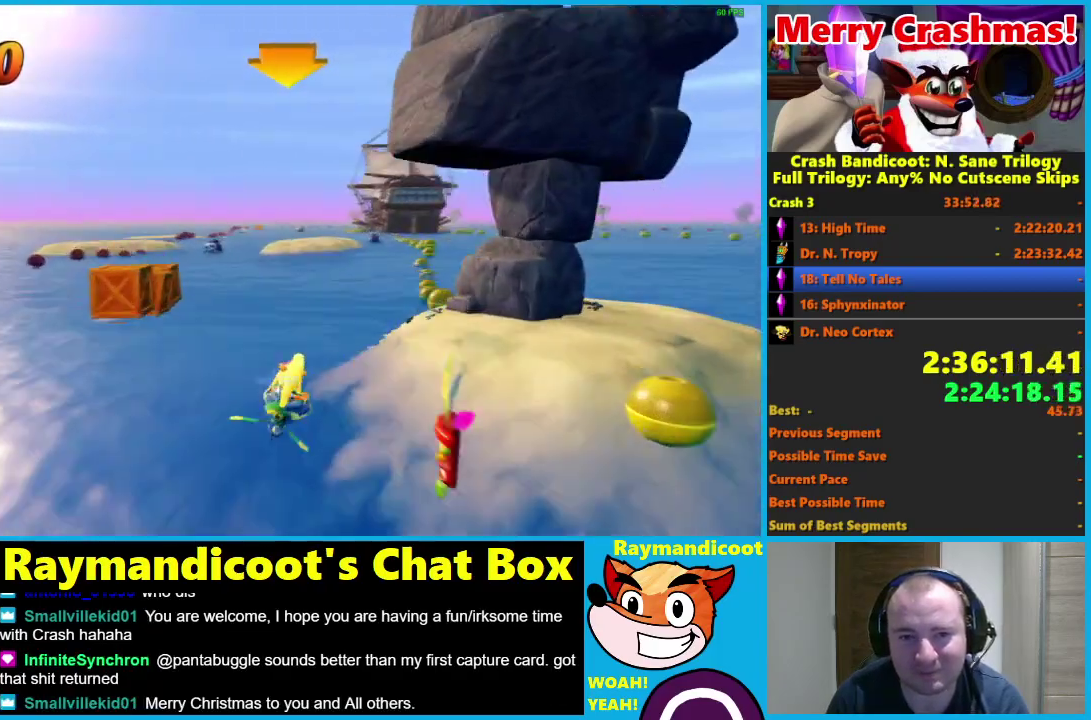
{"buttons": ["R2"], "left_stick": "left", "right_stick": "center", "events": [[267, "left_stick", "center"], [350, "left_stick", "left"]]}
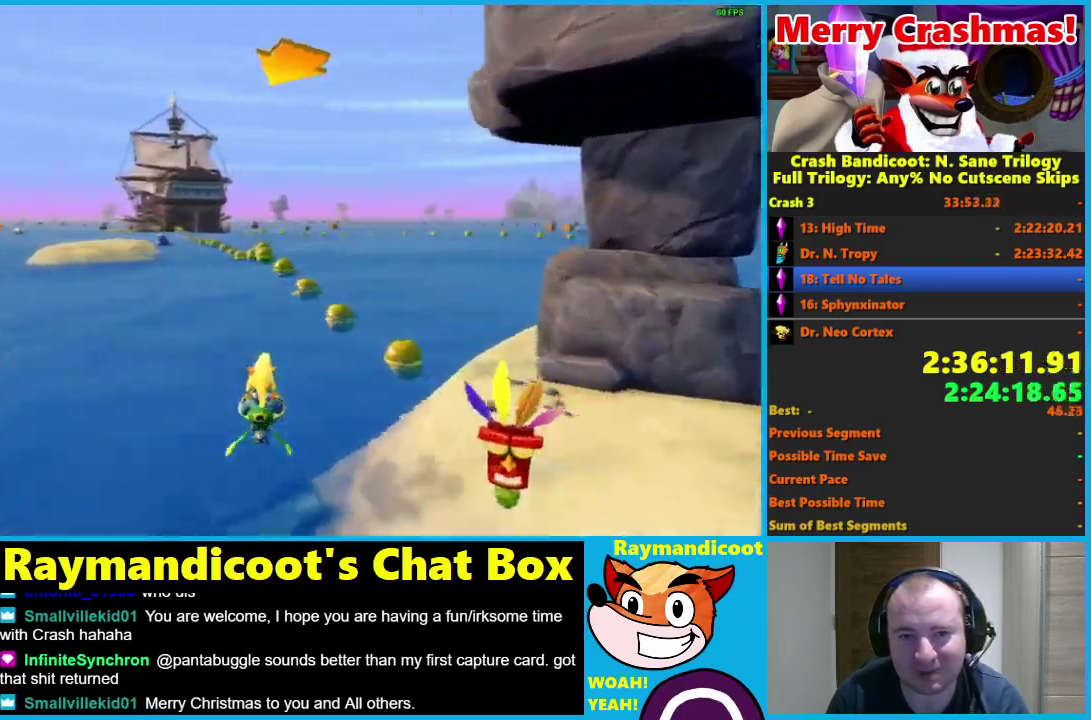
{"buttons": ["R2"], "left_stick": "right", "right_stick": "center", "events": [[200, "left_stick", "center"], [350, "left_stick", "right"]]}
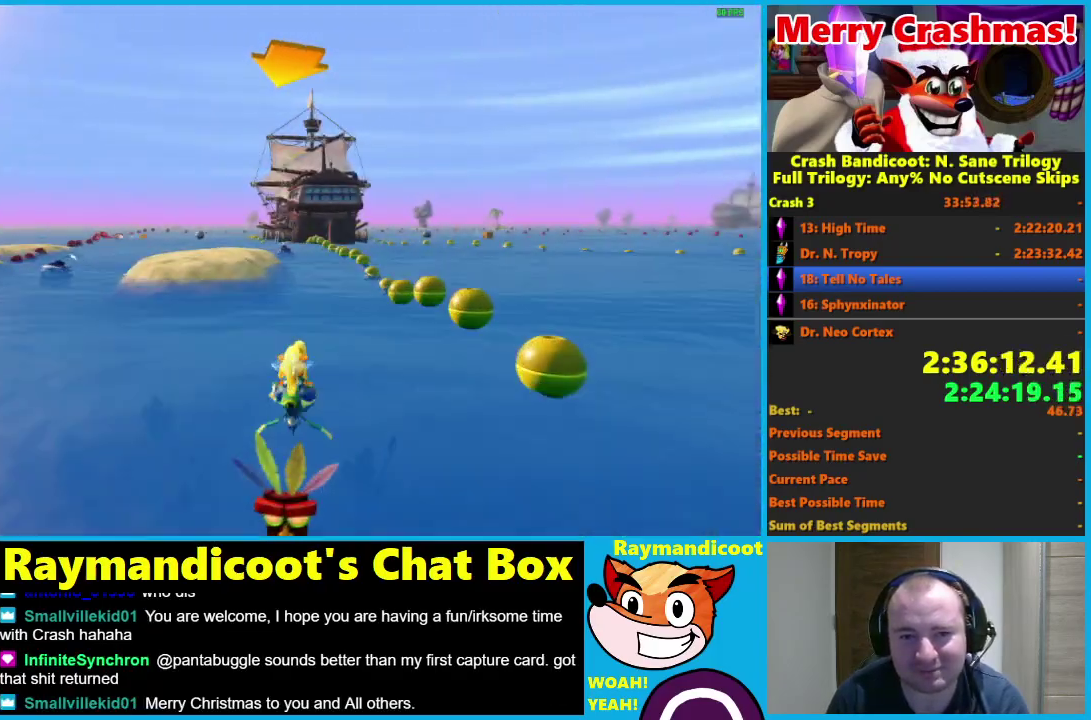
{"buttons": ["R2"], "left_stick": "left", "right_stick": "center", "events": [[100, "left_stick", "center"], [250, "left_stick", "left"]]}
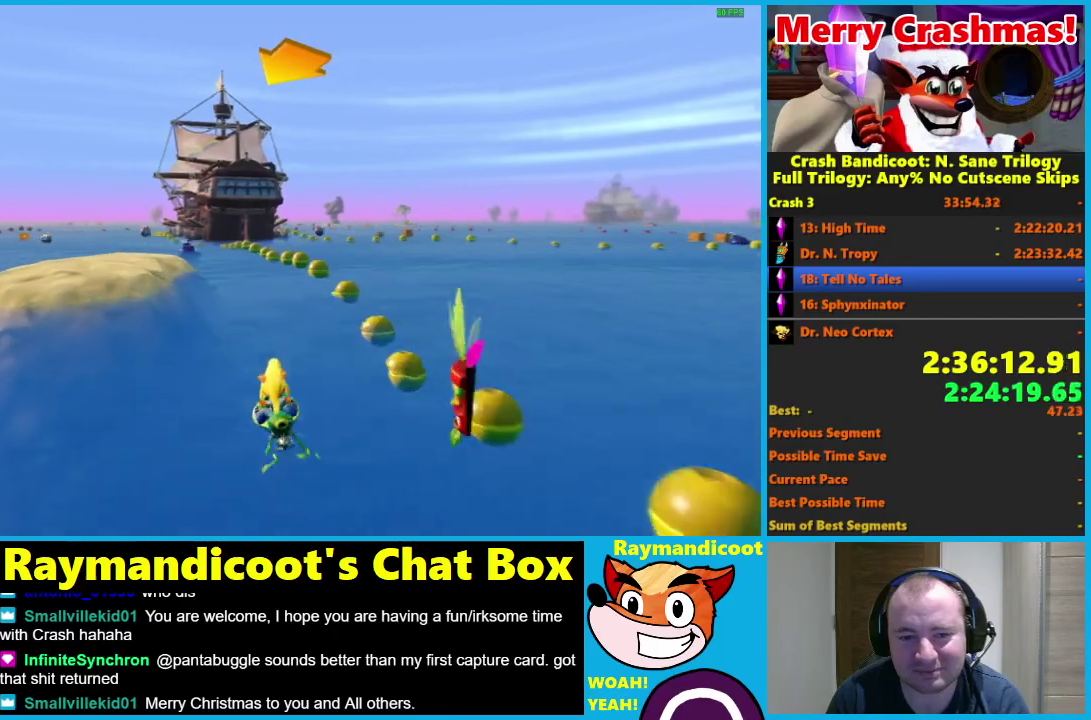
{"buttons": ["R2"], "left_stick": "center", "right_stick": "center", "events": [[100, "left_stick", "center"], [217, "left_stick", "right"], [483, "left_stick", "center"]]}
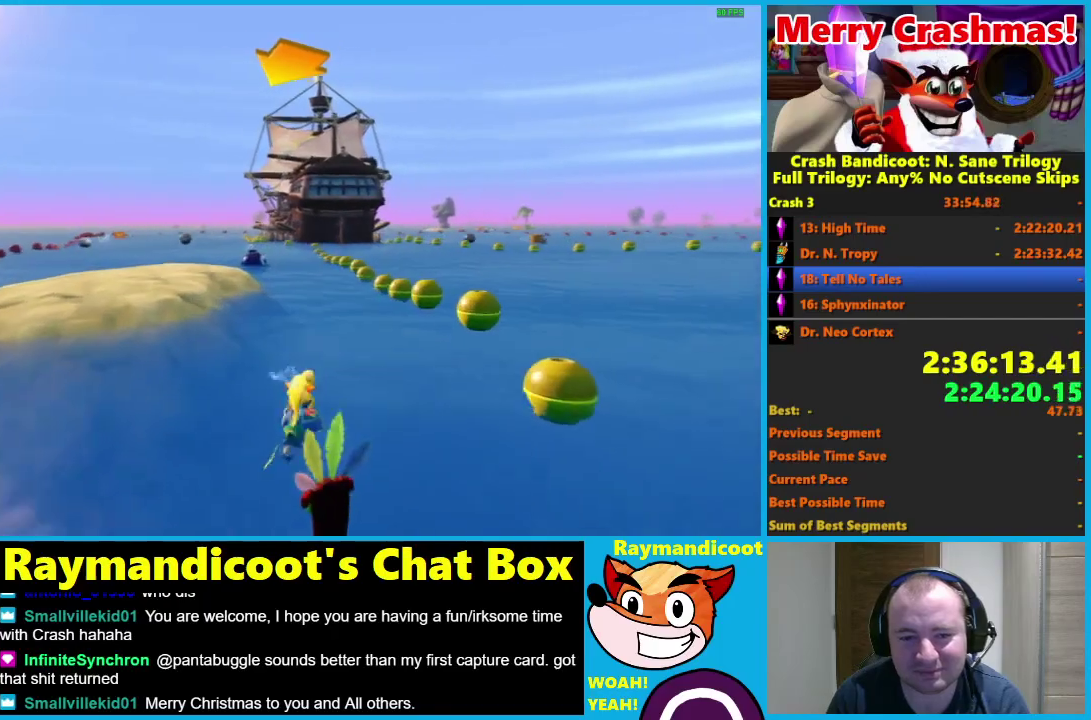
{"buttons": ["R2"], "left_stick": "center", "right_stick": "center", "events": [[67, "left_stick", "left"], [500, "left_stick", "center"]]}
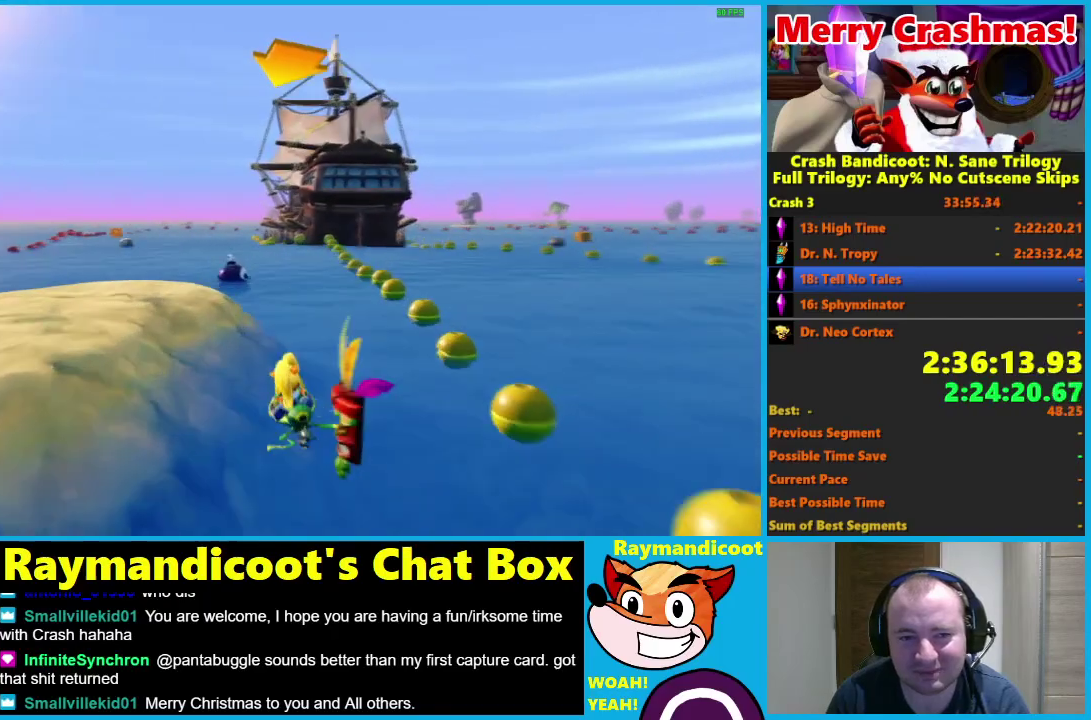
{"buttons": ["R2"], "left_stick": "left", "right_stick": "center", "events": [[83, "left_stick", "right"], [300, "left_stick", "center"], [350, "left_stick", "left"]]}
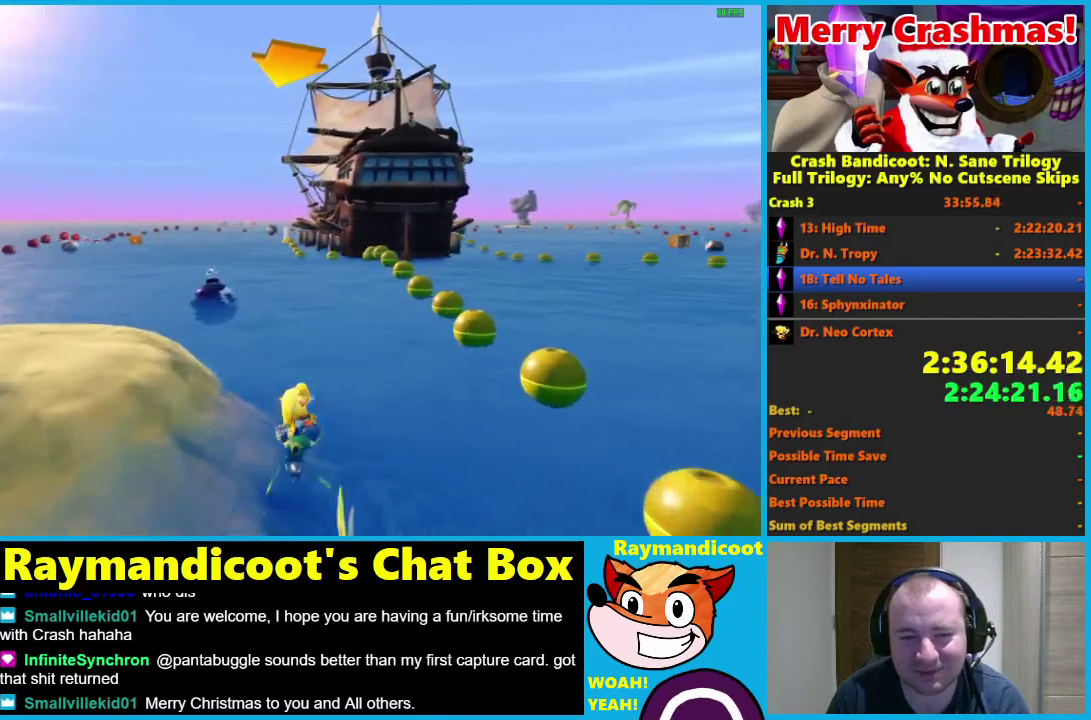
{"buttons": ["R2"], "left_stick": "left", "right_stick": "center", "events": [[150, "left_stick", "center"], [233, "left_stick", "right"], [367, "left_stick", "center"], [433, "left_stick", "left"]]}